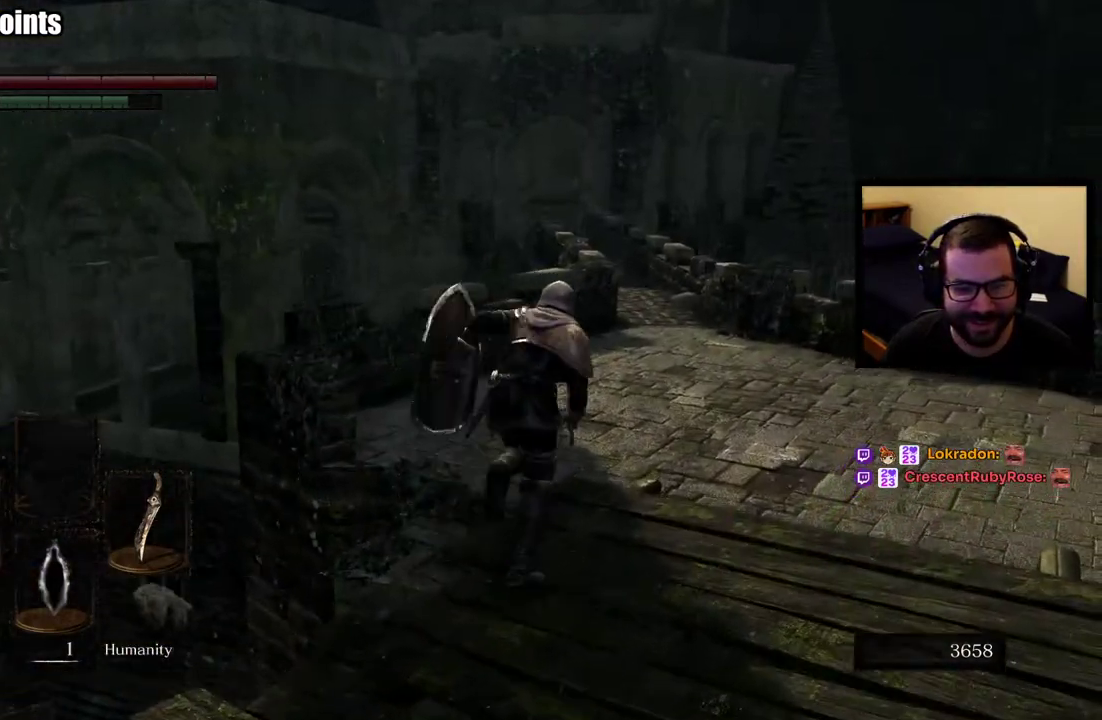
Gameplay with a controller (PlayStation layout); each line is a JSON object with the inputs held at the frame after it. "events" lists button and stick changes between this image and that frame as [ms after this image, input, new state], when the widget could be followed in between. This overlay highlights the sticks when they move; stick clicks (L3 R3) are not distinguishable.
{"buttons": ["CIRCLE"], "left_stick": "up", "right_stick": "center", "events": []}
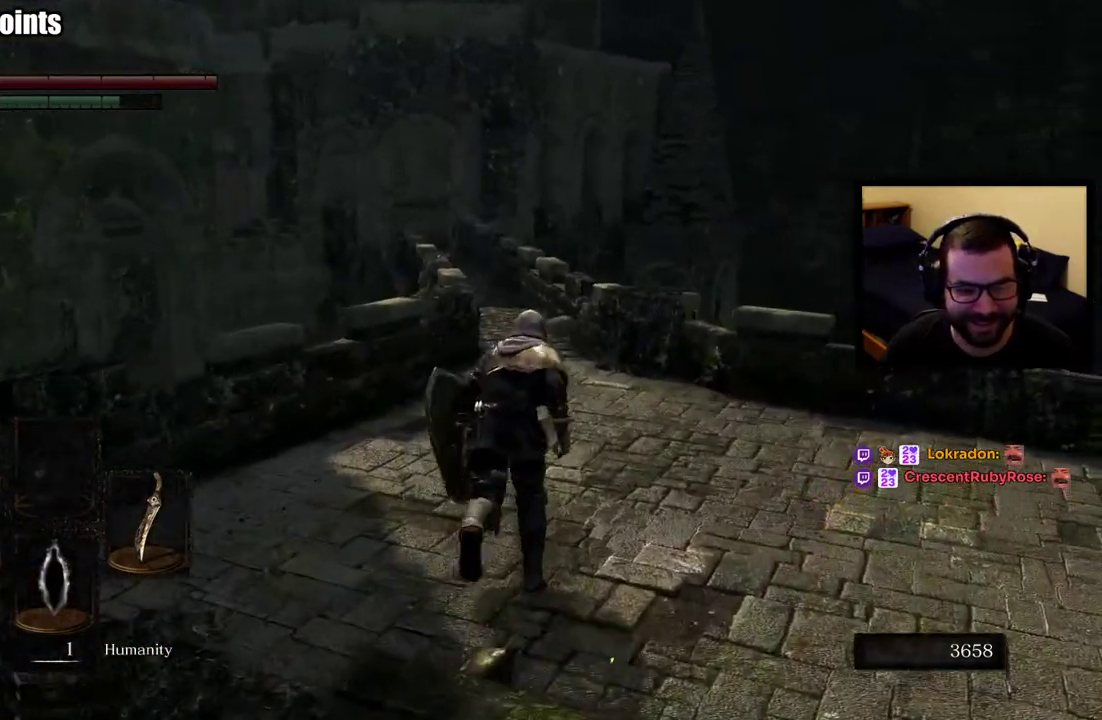
{"buttons": ["CIRCLE"], "left_stick": "up", "right_stick": "center", "events": []}
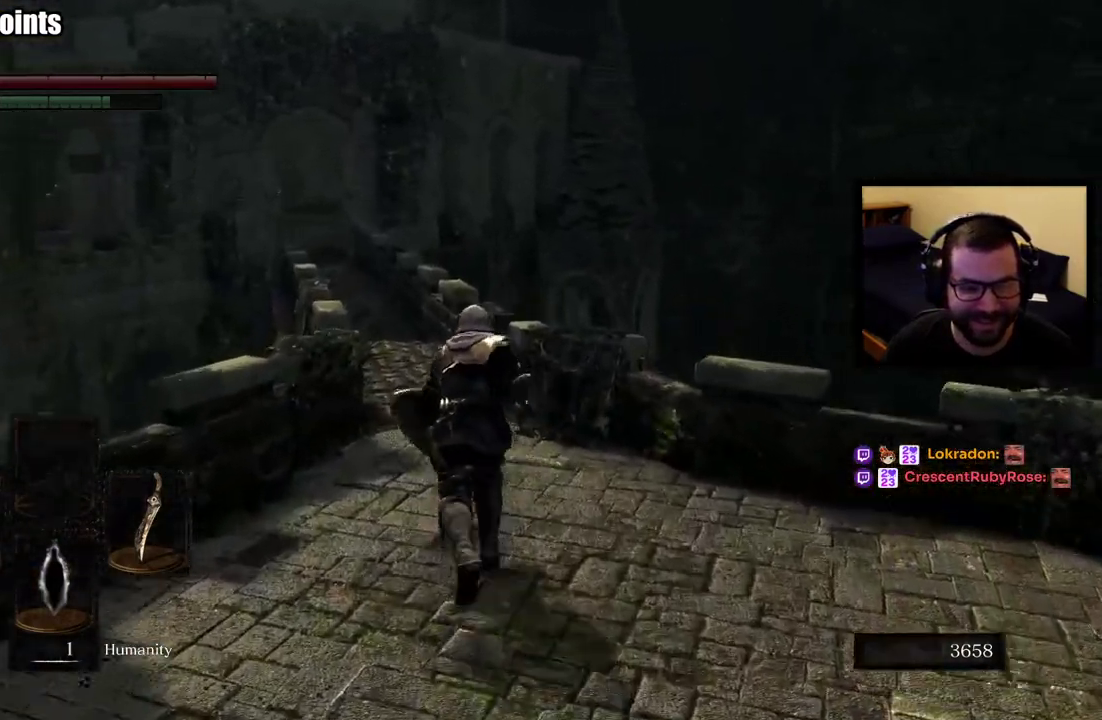
{"buttons": ["CIRCLE"], "left_stick": "up", "right_stick": "center", "events": [[150, "right_stick", "up-left"], [283, "right_stick", "center"]]}
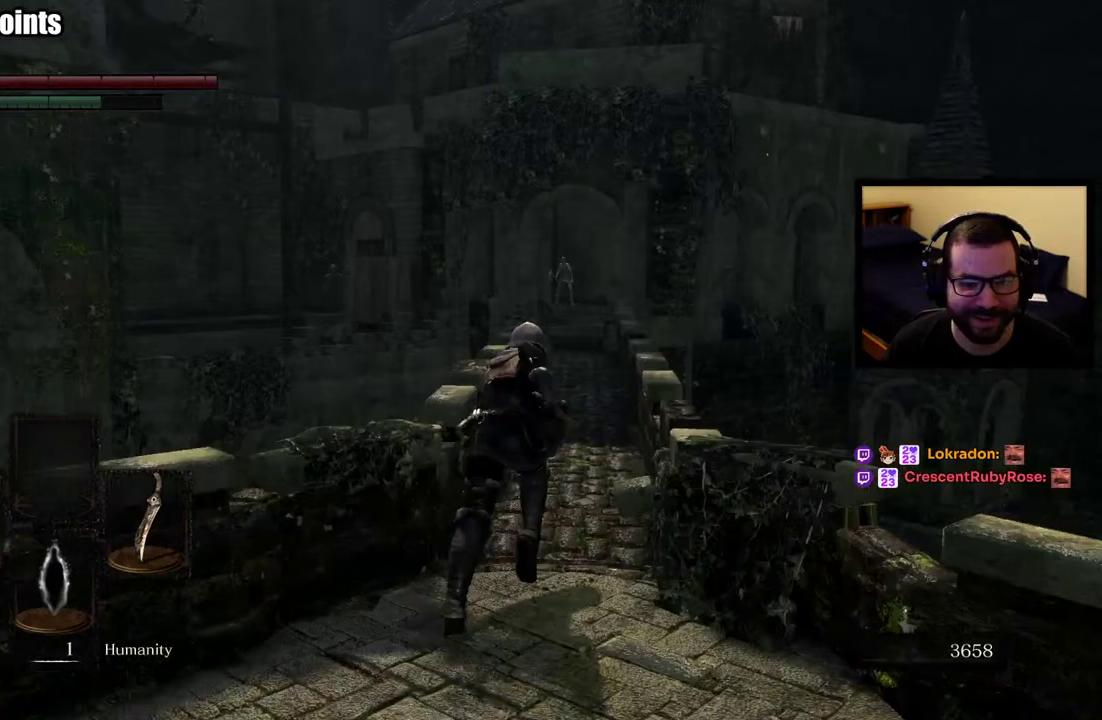
{"buttons": ["CIRCLE"], "left_stick": "up", "right_stick": "center", "events": []}
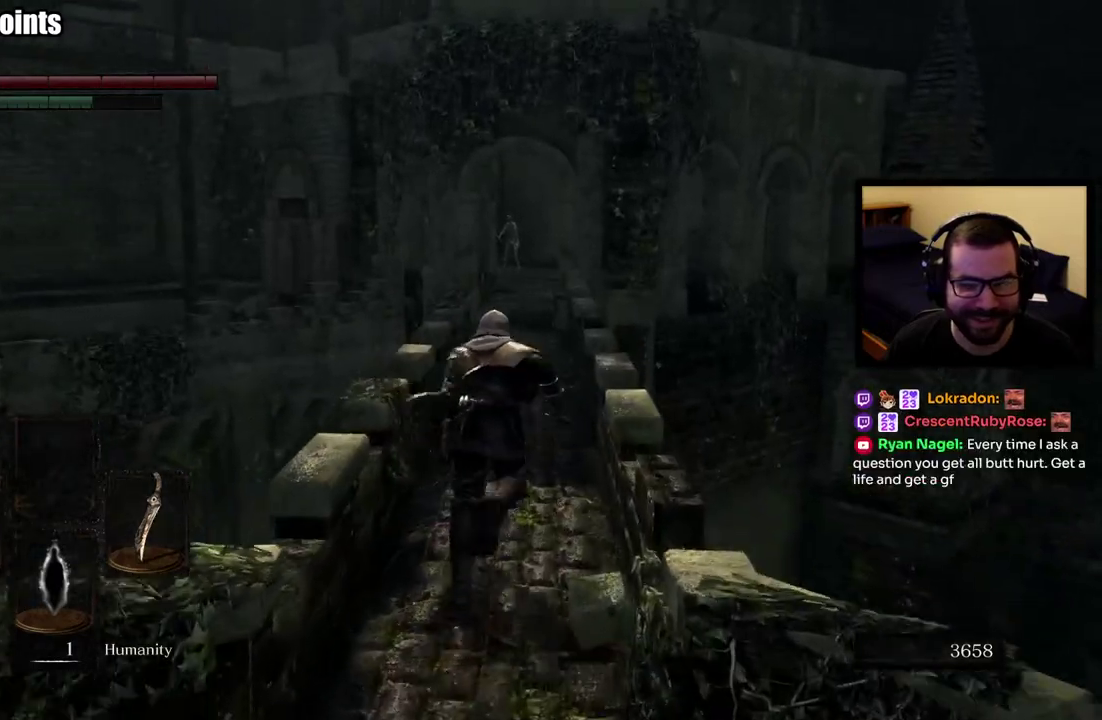
{"buttons": ["CIRCLE"], "left_stick": "up", "right_stick": "center", "events": []}
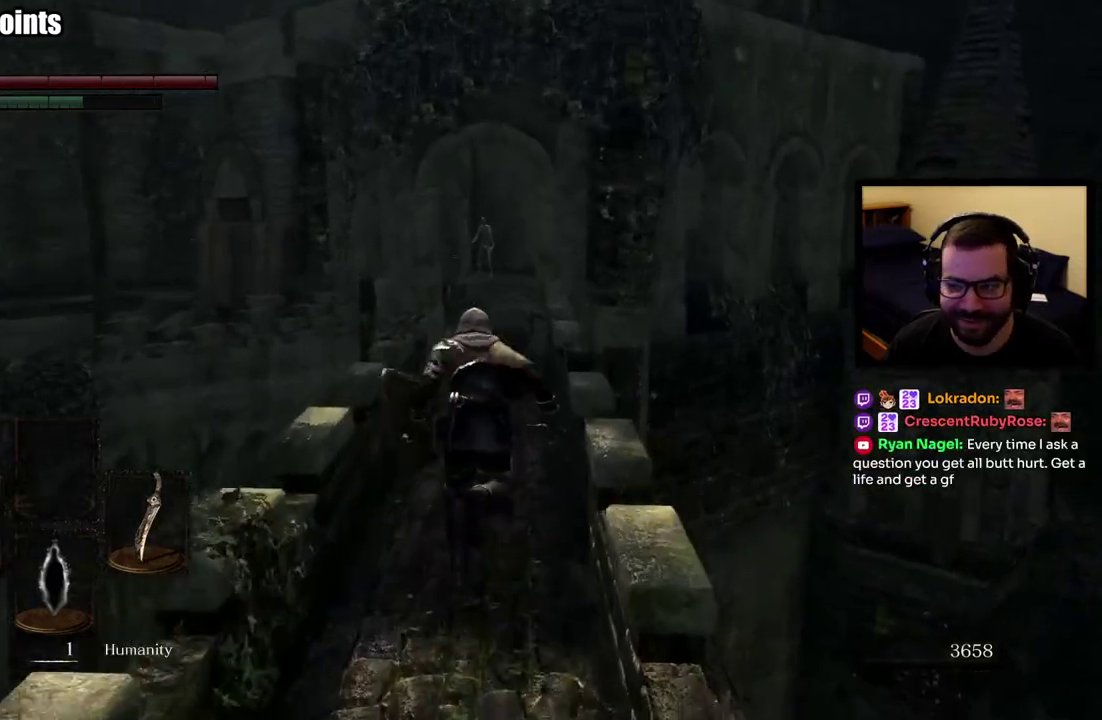
{"buttons": ["CIRCLE"], "left_stick": "up", "right_stick": "center", "events": []}
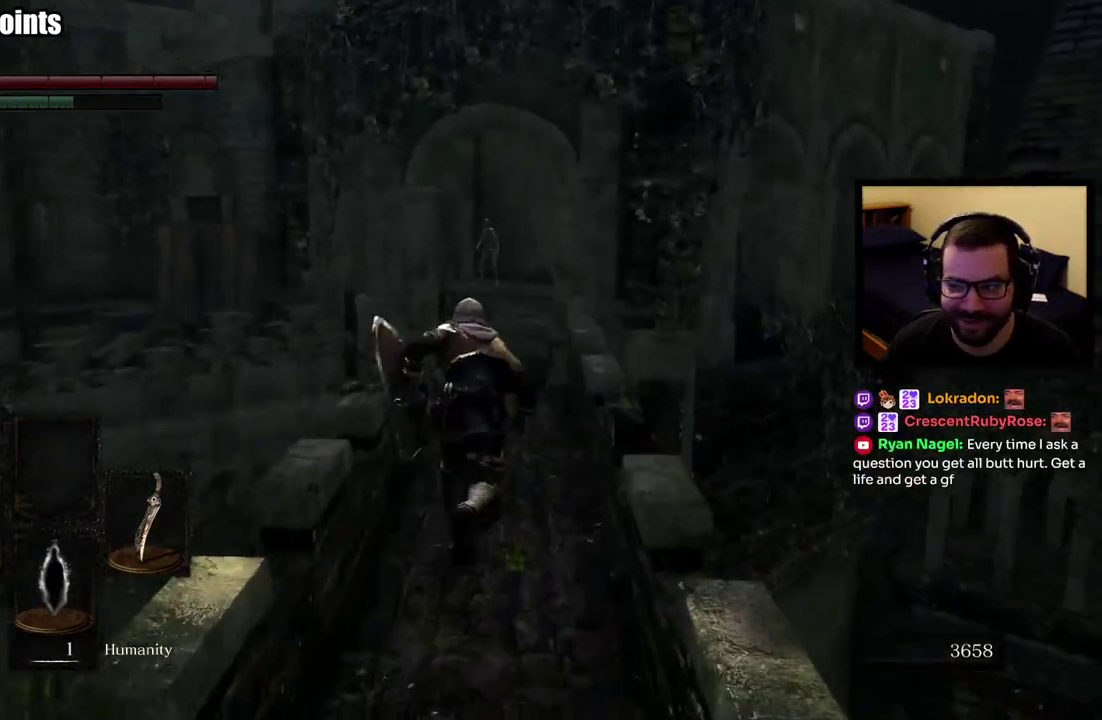
{"buttons": ["CIRCLE"], "left_stick": "up", "right_stick": "center", "events": []}
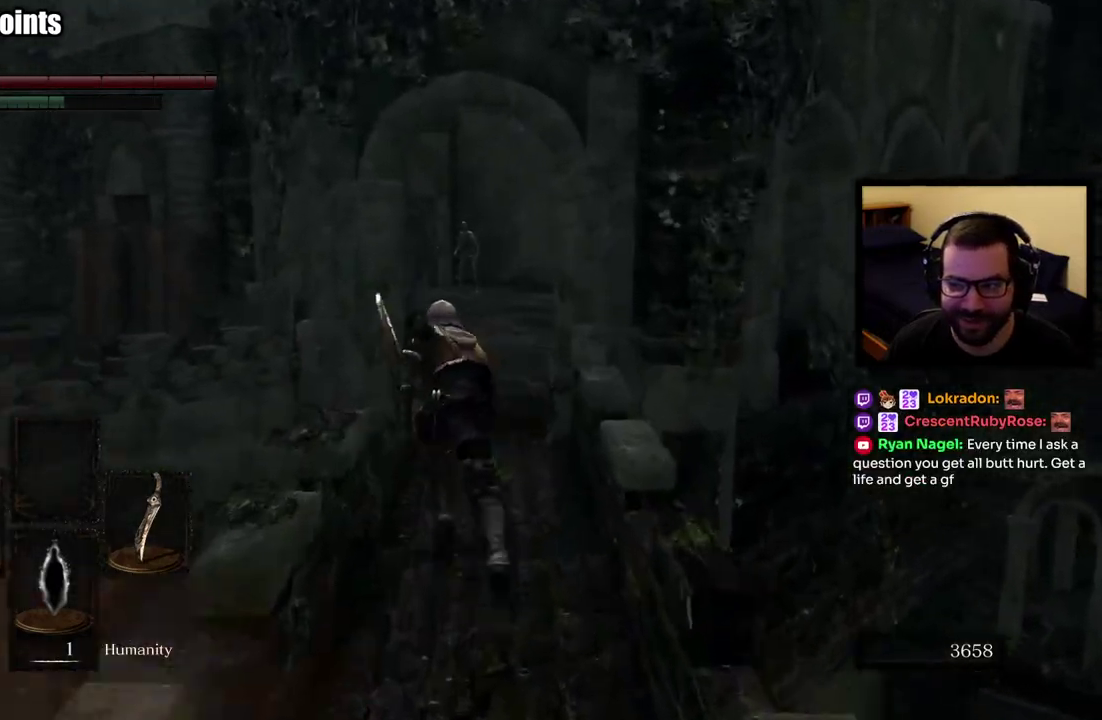
{"buttons": ["CIRCLE"], "left_stick": "up", "right_stick": "center", "events": []}
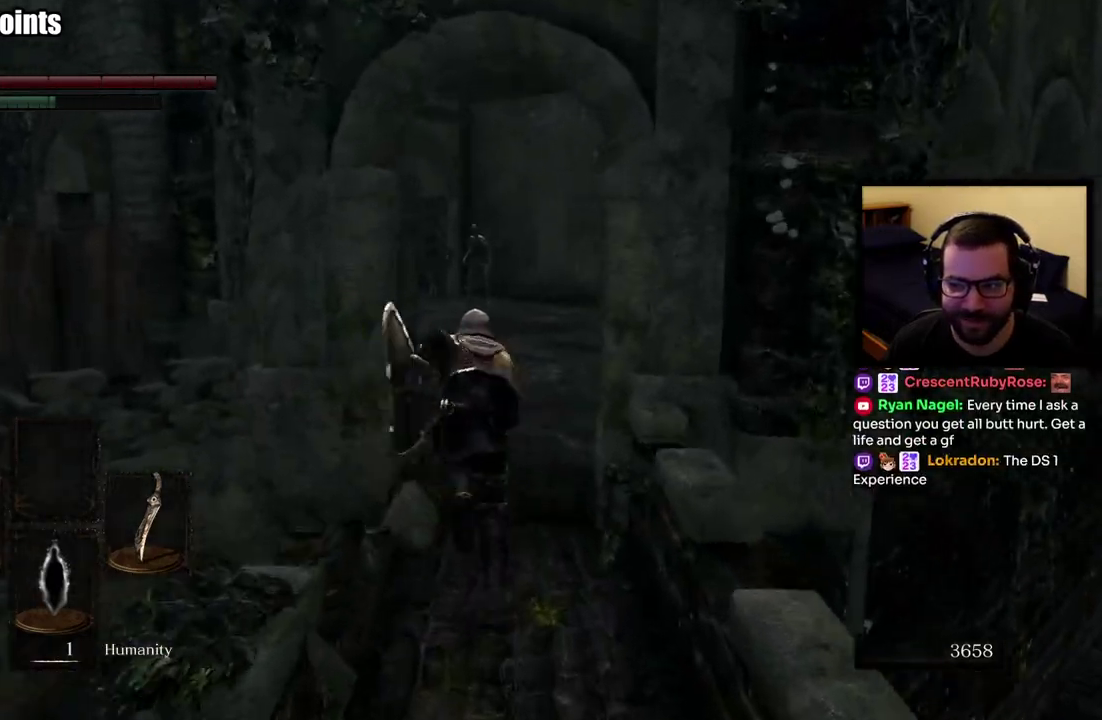
{"buttons": ["CIRCLE"], "left_stick": "up", "right_stick": "left", "events": [[417, "right_stick", "left"]]}
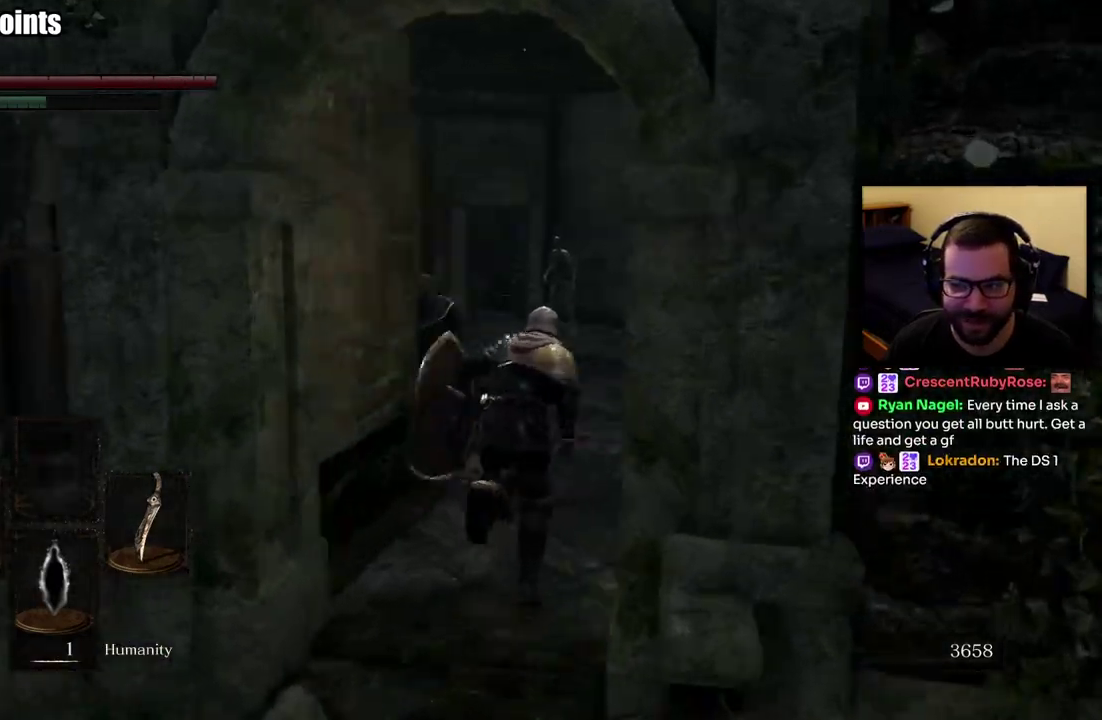
{"buttons": ["CIRCLE"], "left_stick": "up", "right_stick": "center", "events": [[100, "right_stick", "center"]]}
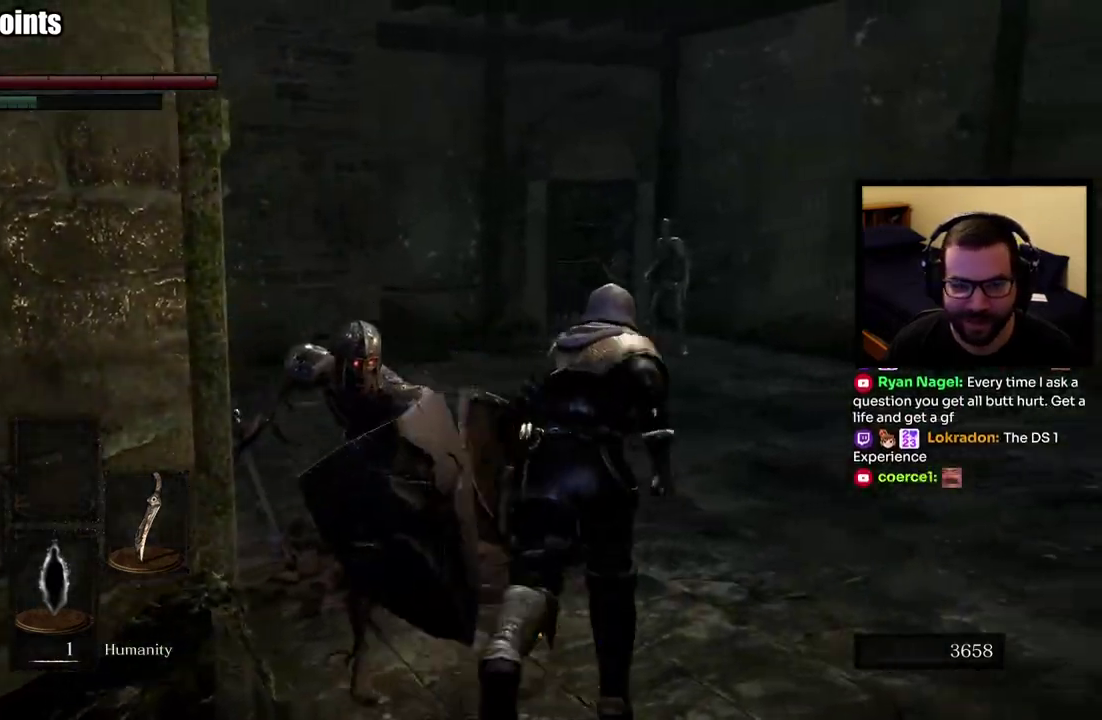
{"buttons": ["CIRCLE"], "left_stick": "up", "right_stick": "center", "events": [[233, "right_stick", "left"], [500, "right_stick", "center"]]}
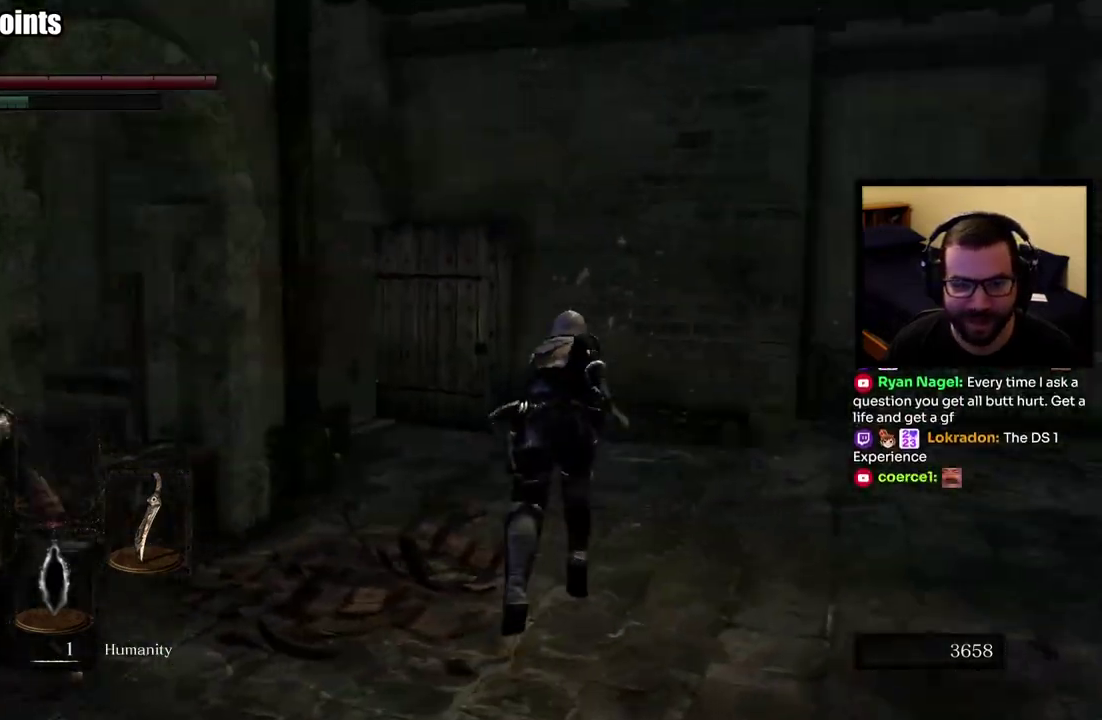
{"buttons": ["CIRCLE"], "left_stick": "up", "right_stick": "left", "events": [[150, "right_stick", "left"], [350, "right_stick", "center"], [467, "right_stick", "left"]]}
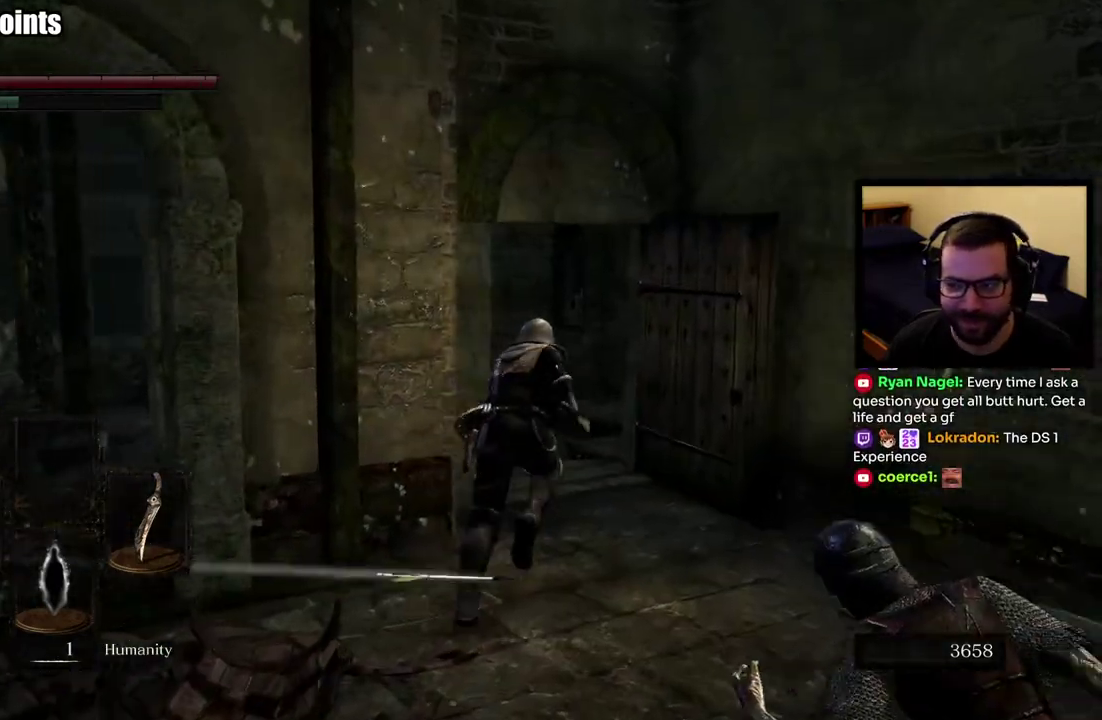
{"buttons": ["CIRCLE"], "left_stick": "up", "right_stick": "center", "events": [[133, "right_stick", "center"]]}
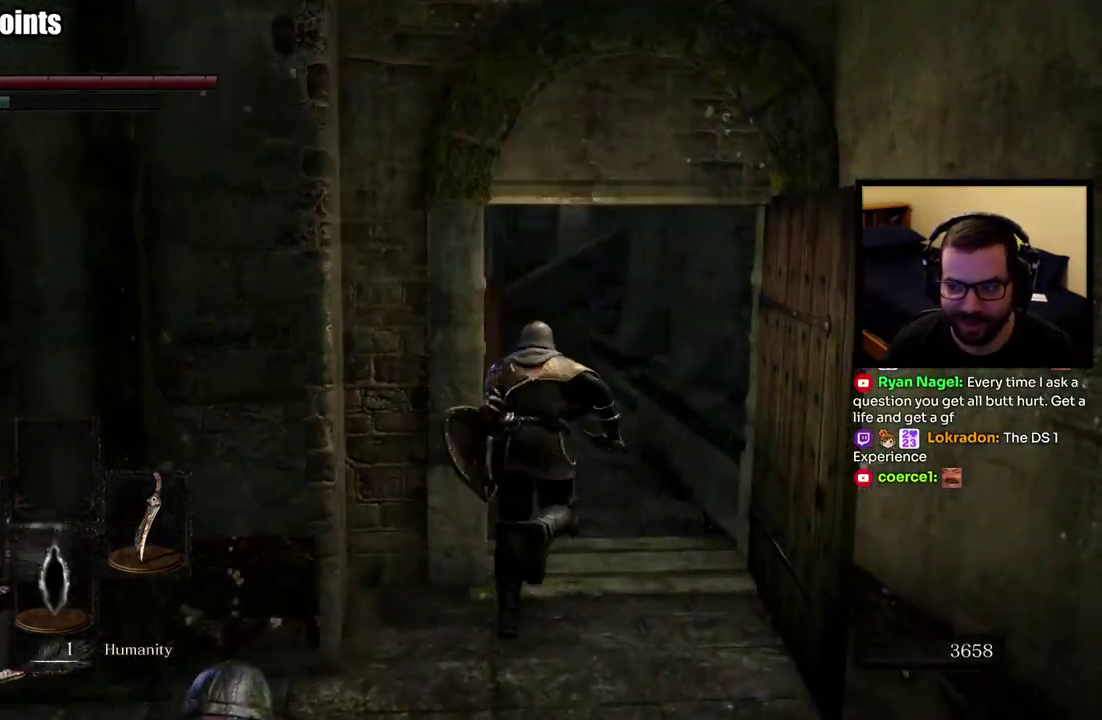
{"buttons": ["CIRCLE"], "left_stick": "up", "right_stick": "left", "events": [[417, "right_stick", "left"]]}
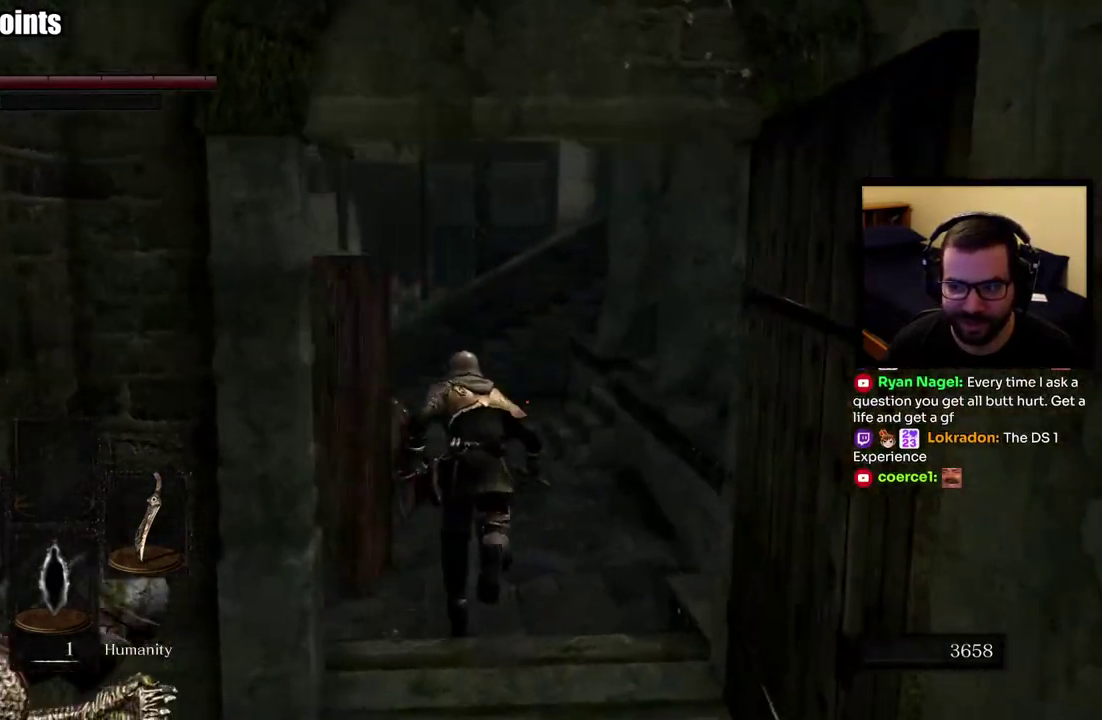
{"buttons": ["CIRCLE"], "left_stick": "up", "right_stick": "center", "events": [[67, "right_stick", "center"]]}
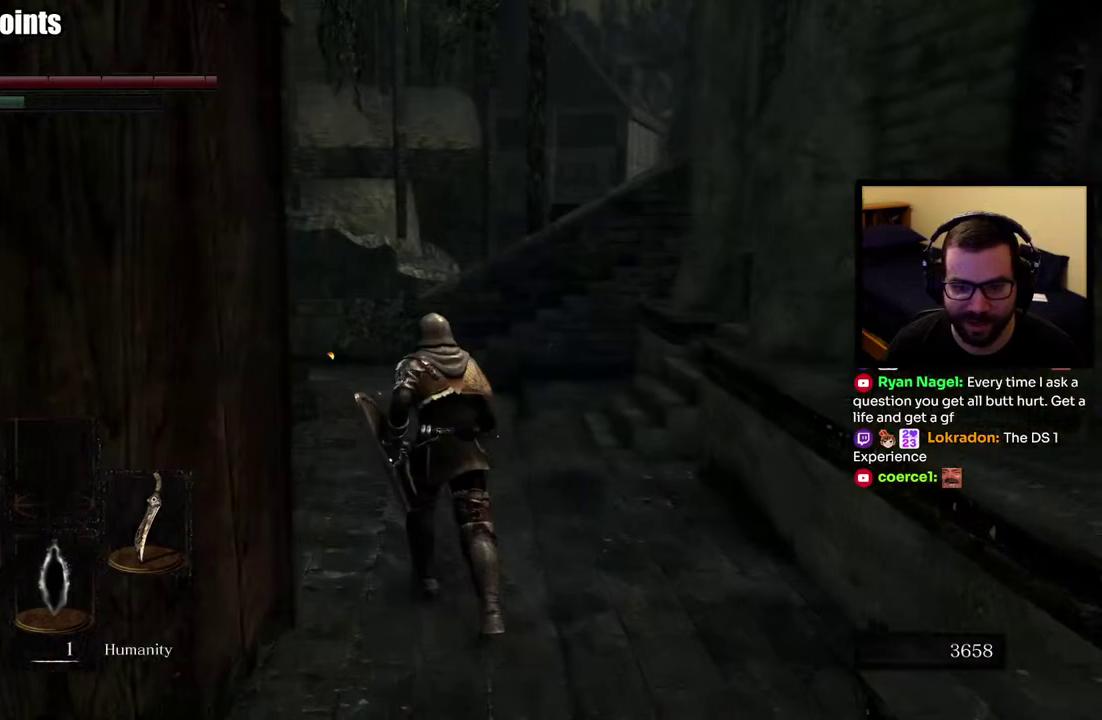
{"buttons": [], "left_stick": "up", "right_stick": "center", "events": [[233, "left_stick", "up-right"], [433, "left_stick", "up"], [500, "CIRCLE", "up"]]}
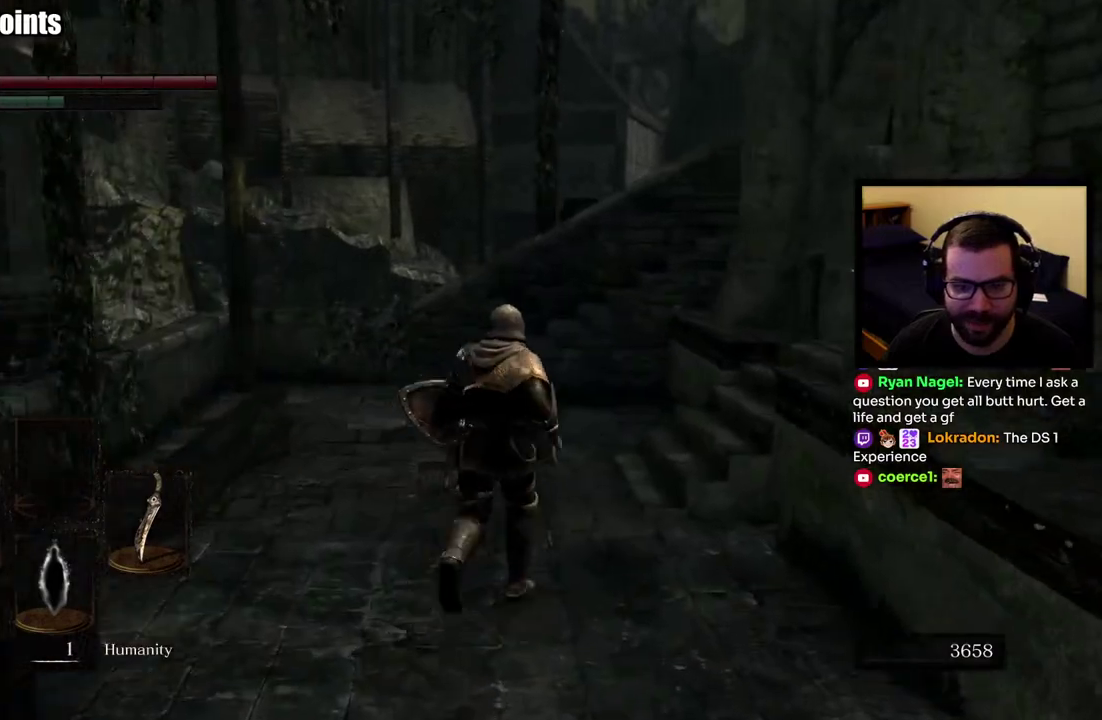
{"buttons": [], "left_stick": "up", "right_stick": "center", "events": []}
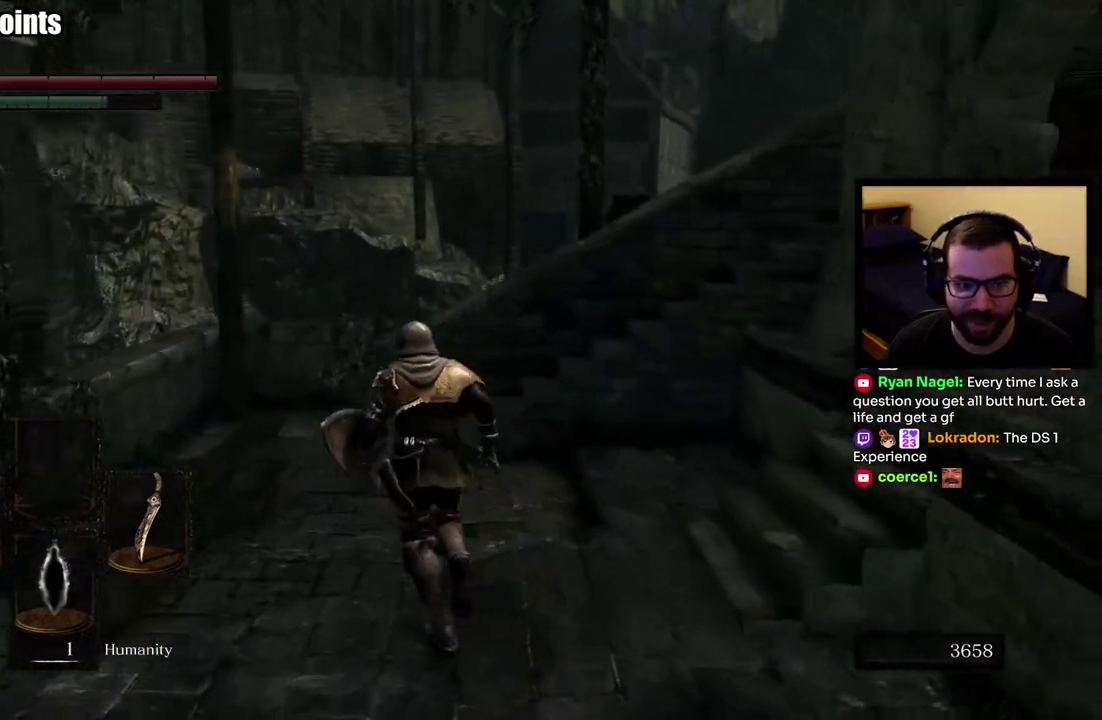
{"buttons": ["CIRCLE"], "left_stick": "up", "right_stick": "center", "events": [[167, "CIRCLE", "down"]]}
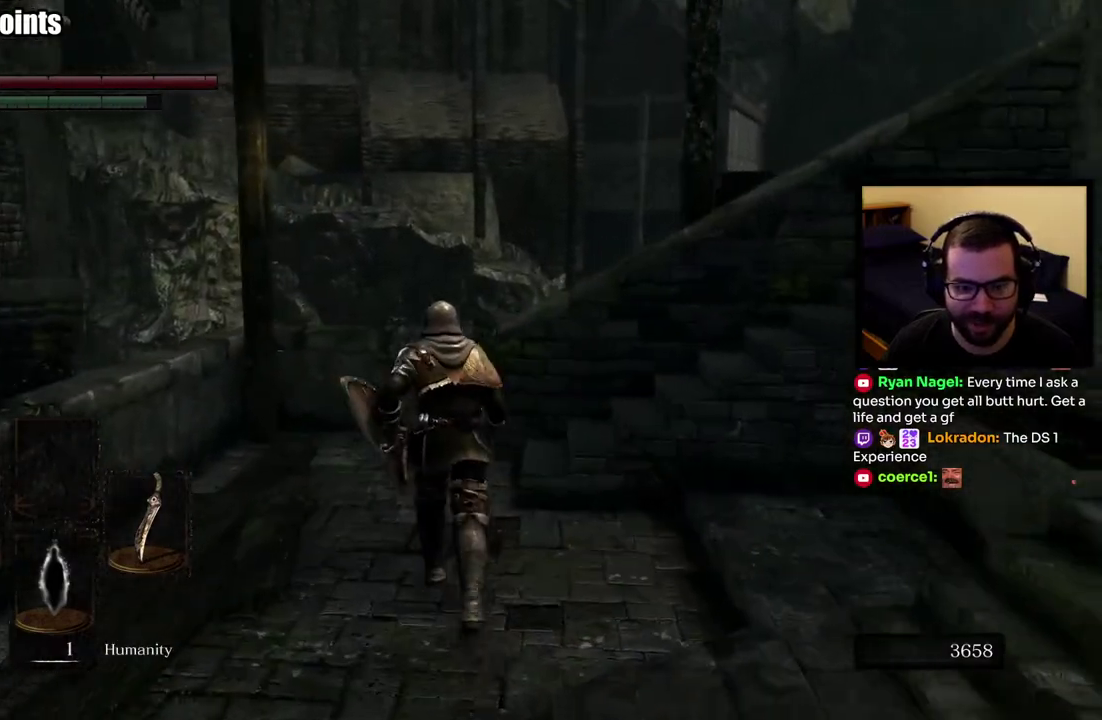
{"buttons": ["CIRCLE"], "left_stick": "up", "right_stick": "center", "events": [[233, "right_stick", "right"], [467, "right_stick", "center"]]}
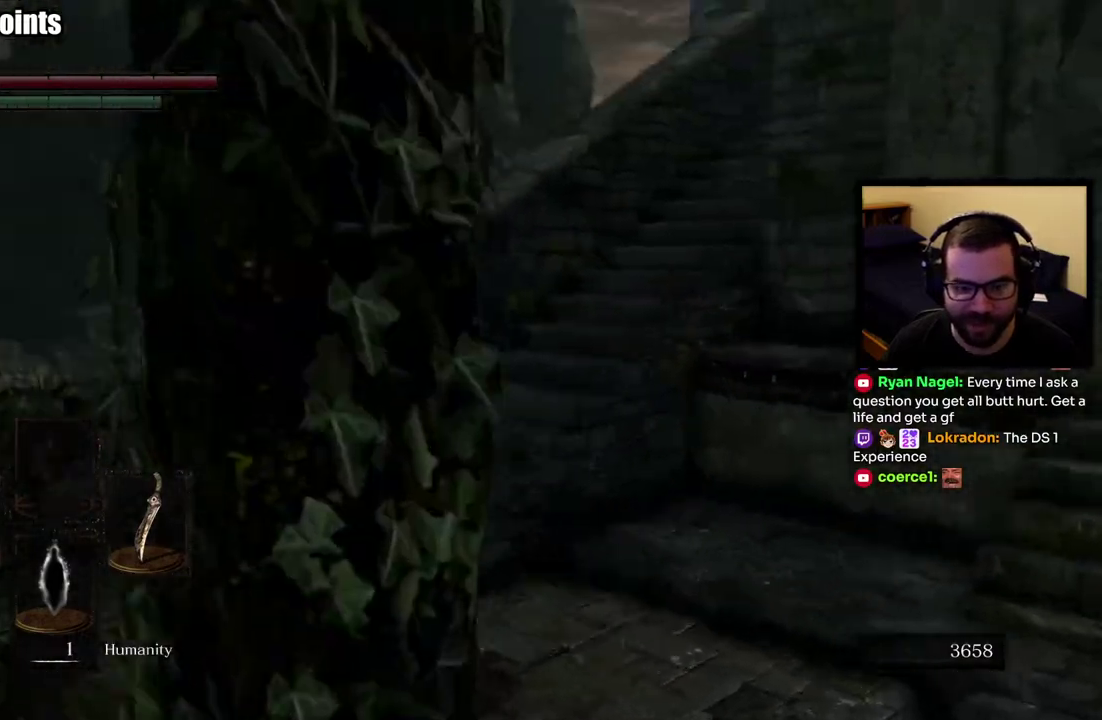
{"buttons": ["CIRCLE"], "left_stick": "up", "right_stick": "right", "events": [[83, "right_stick", "up-right"], [283, "right_stick", "center"], [400, "right_stick", "right"]]}
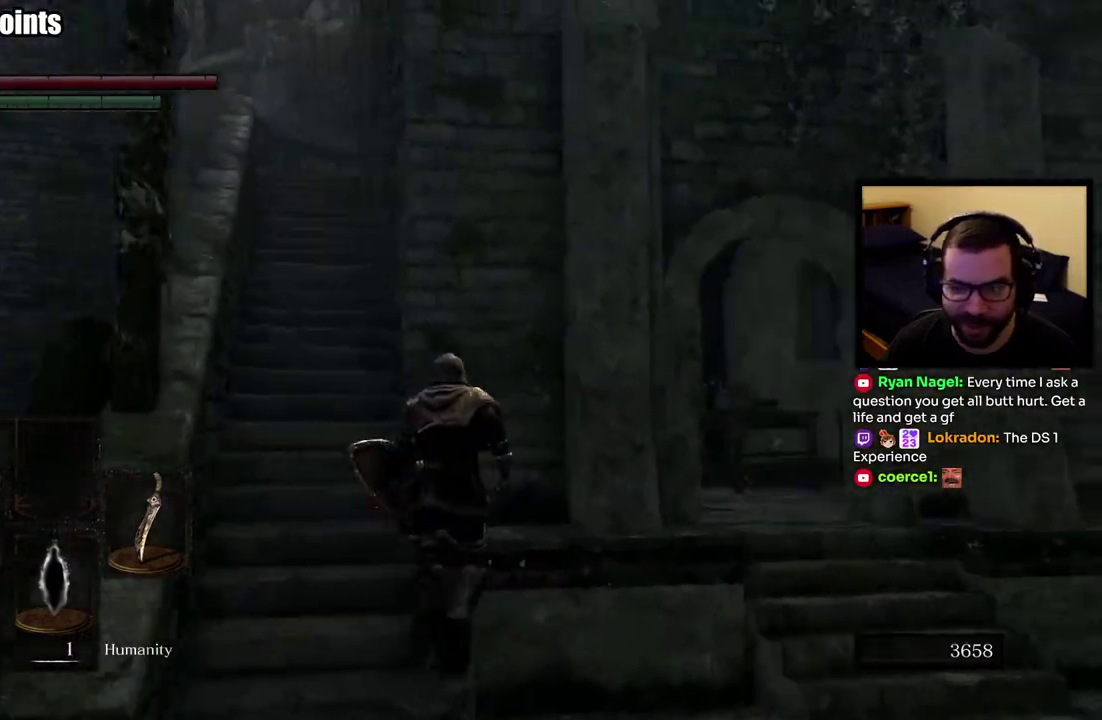
{"buttons": ["CIRCLE"], "left_stick": "up-left", "right_stick": "center", "events": [[17, "right_stick", "center"], [33, "left_stick", "center"], [150, "left_stick", "up-left"]]}
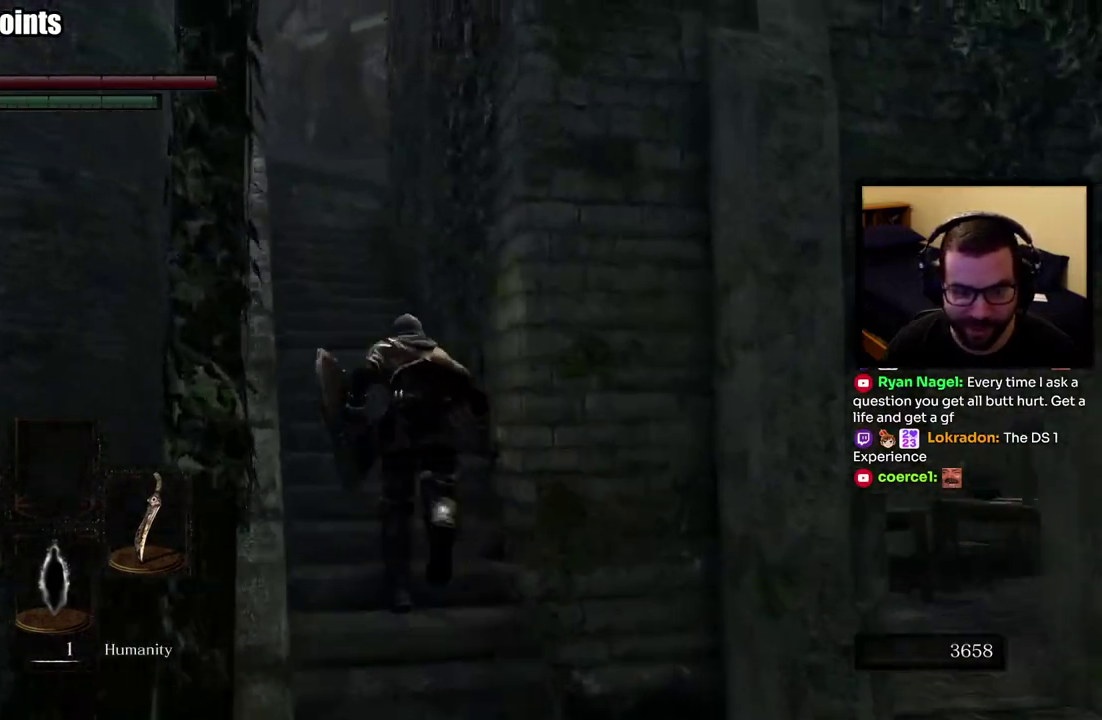
{"buttons": ["CIRCLE"], "left_stick": "up", "right_stick": "right", "events": [[100, "right_stick", "left"], [200, "right_stick", "center"], [283, "left_stick", "up"], [500, "right_stick", "right"]]}
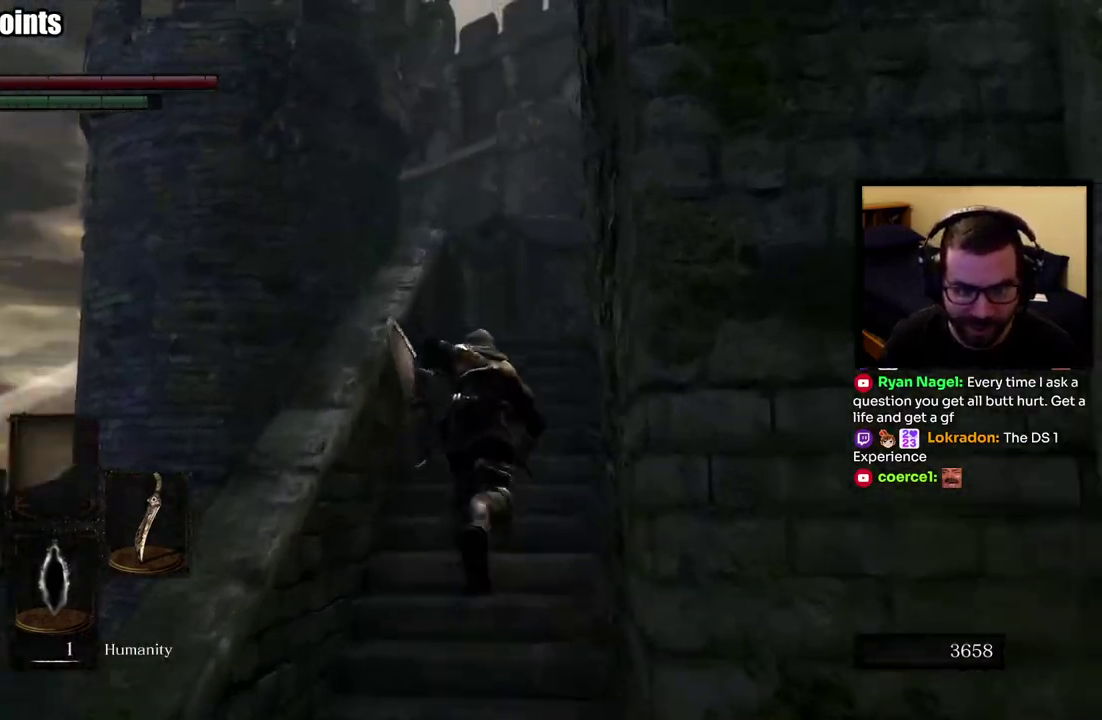
{"buttons": ["CIRCLE"], "left_stick": "up", "right_stick": "center", "events": [[83, "right_stick", "center"]]}
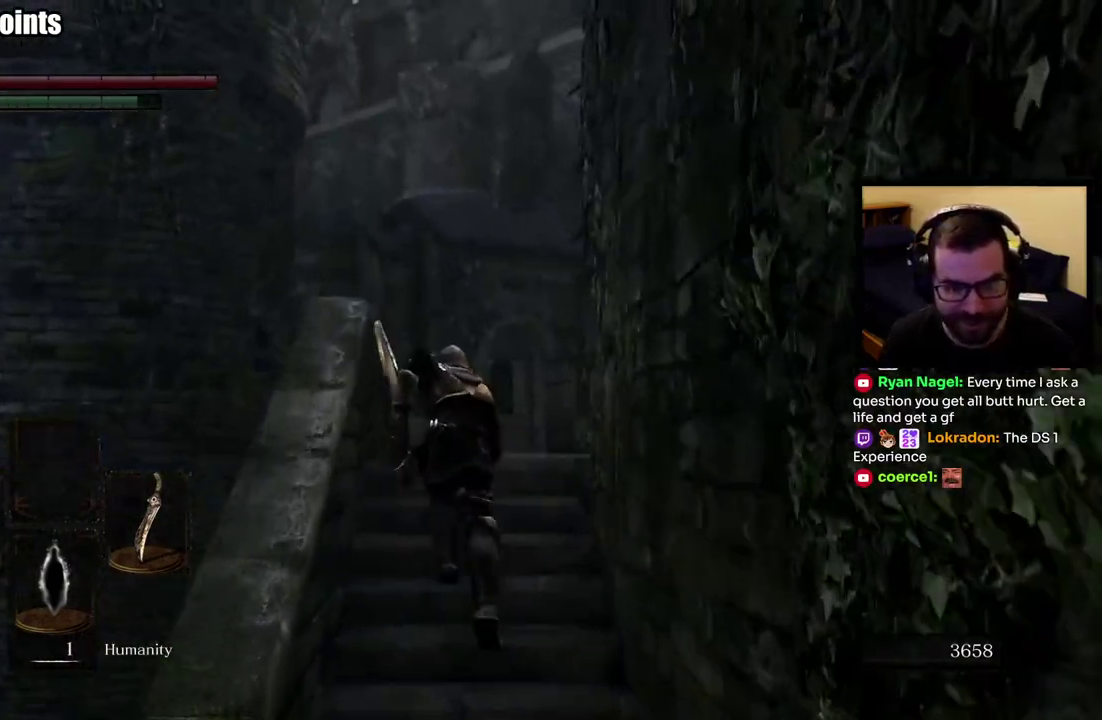
{"buttons": ["CIRCLE"], "left_stick": "up", "right_stick": "center", "events": [[217, "right_stick", "down"], [300, "right_stick", "center"]]}
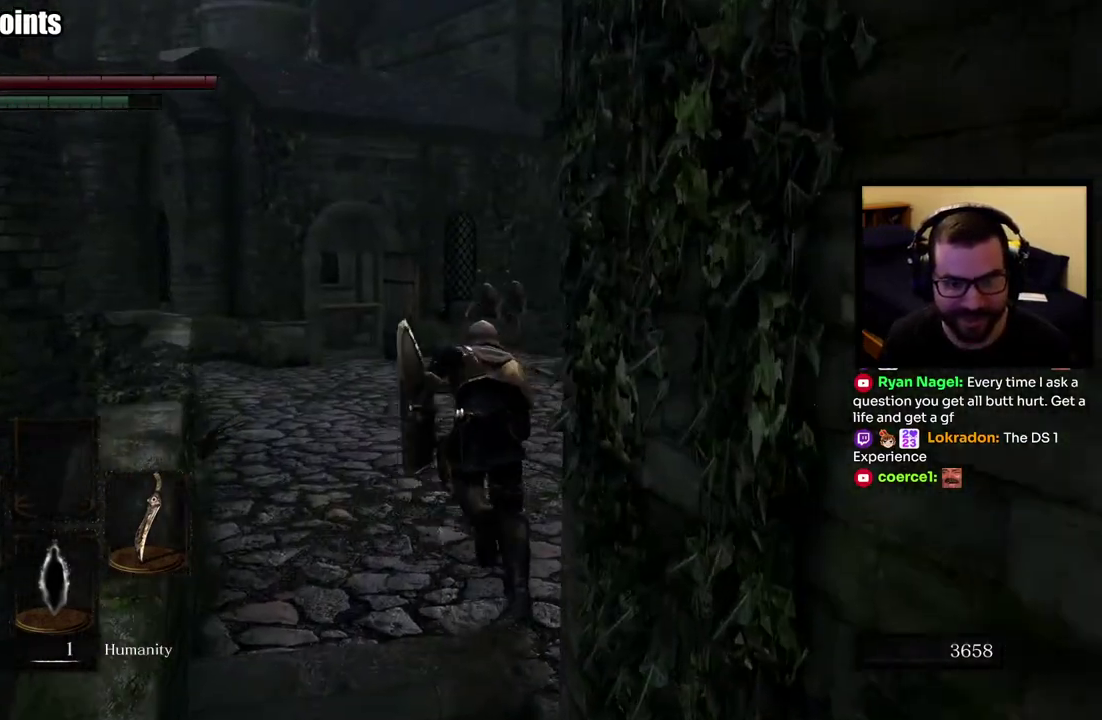
{"buttons": ["CIRCLE"], "left_stick": "up", "right_stick": "center", "events": [[167, "right_stick", "left"], [267, "right_stick", "center"]]}
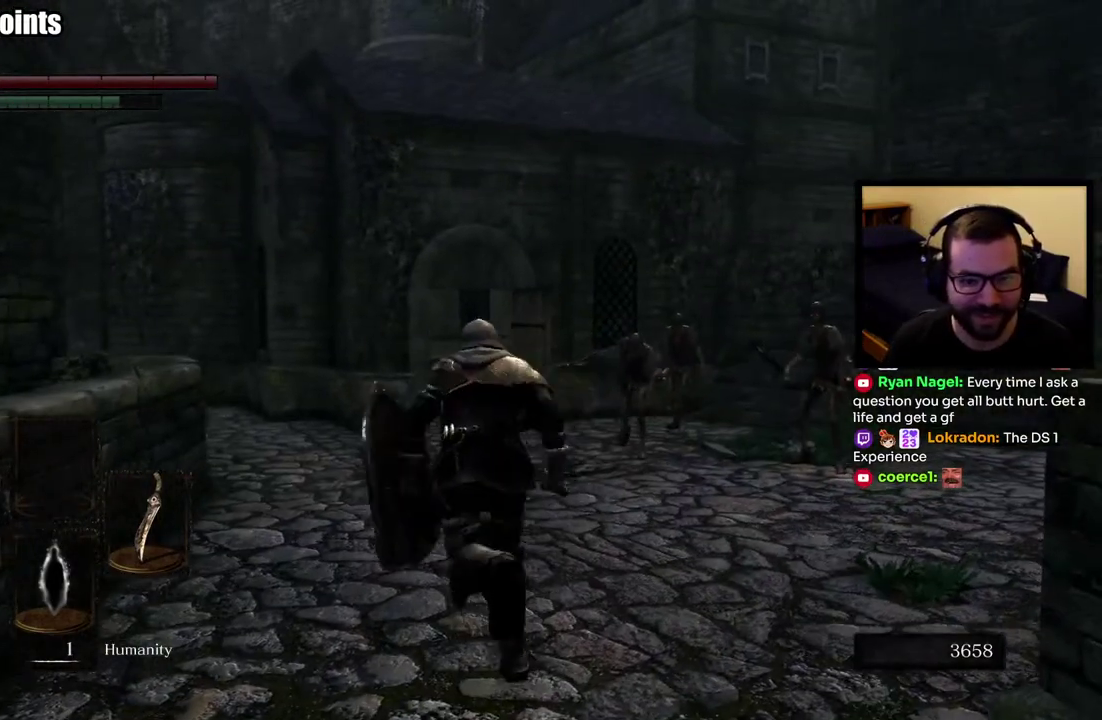
{"buttons": ["CIRCLE"], "left_stick": "up", "right_stick": "center", "events": []}